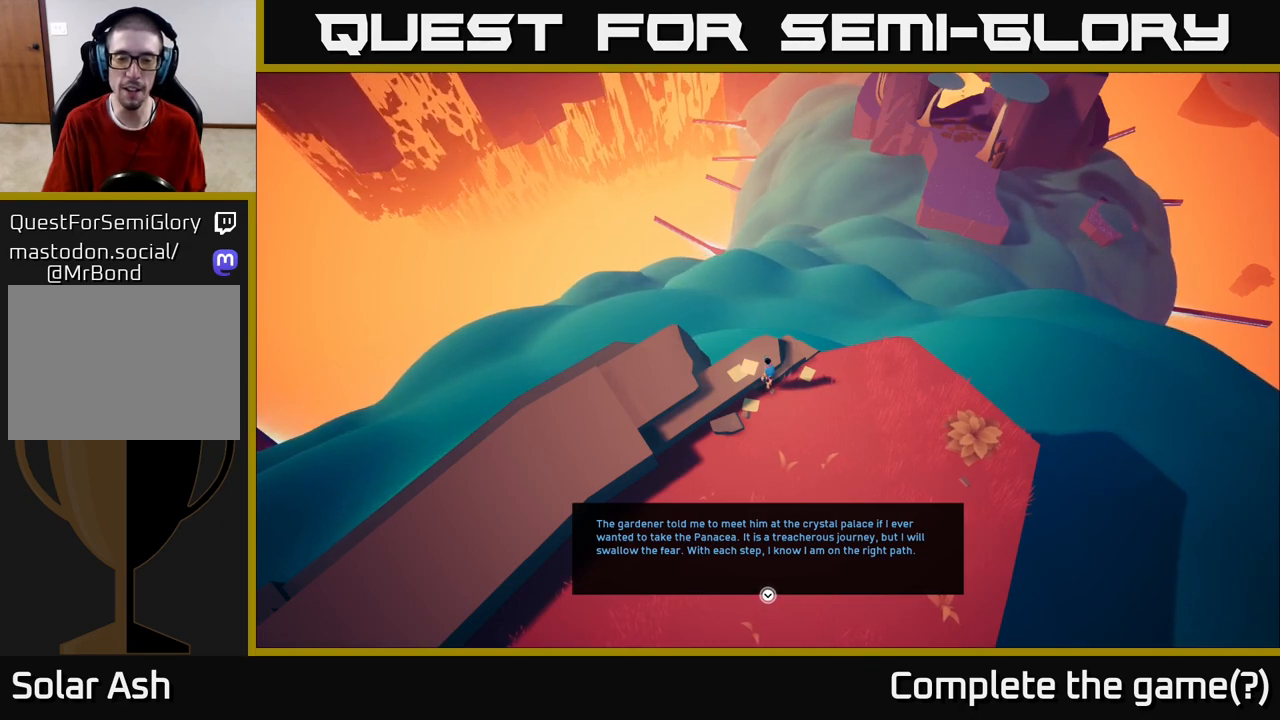
Gameplay with a controller (Xbox layout); each line is a JSON object with the inputs held at the frame after it. "events" lists button and stick changes between this image and that frame as [ms after this image, input, new state], when the widget could be followed in between.
{"buttons": [], "left_stick": "center", "right_stick": "center", "events": [[233, "right_stick", "center"]]}
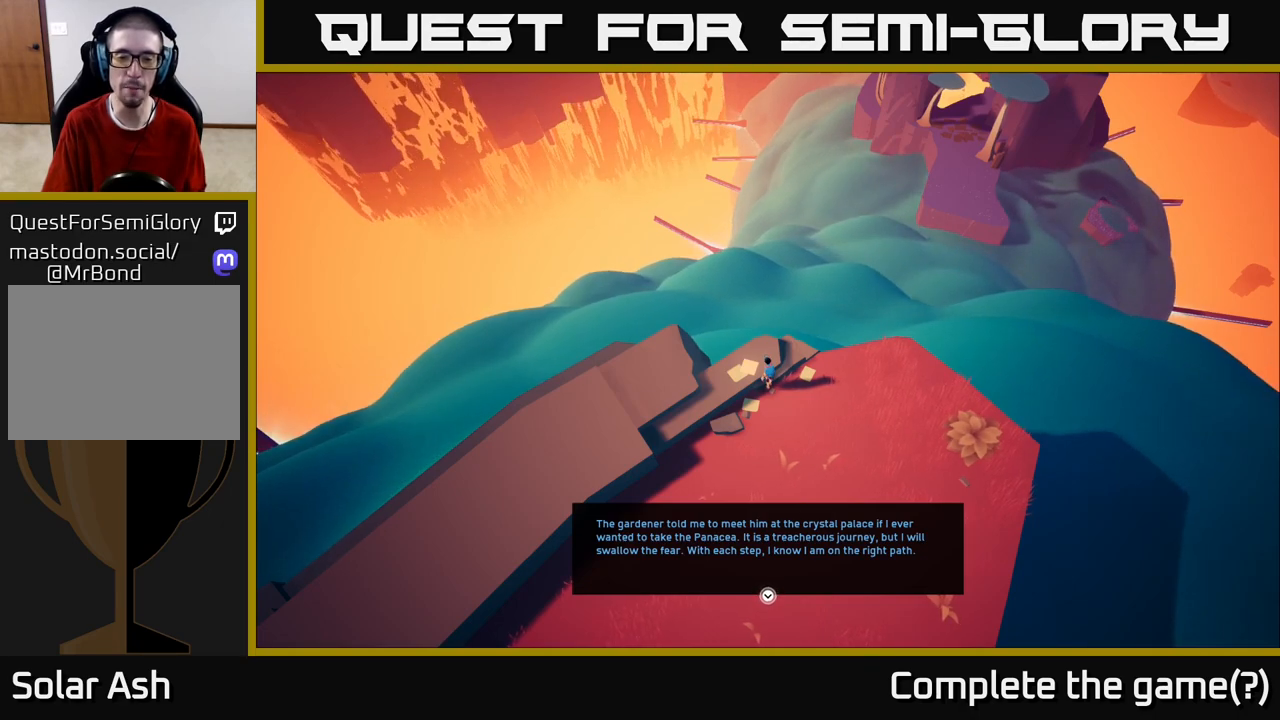
{"buttons": [], "left_stick": "center", "right_stick": "center", "events": []}
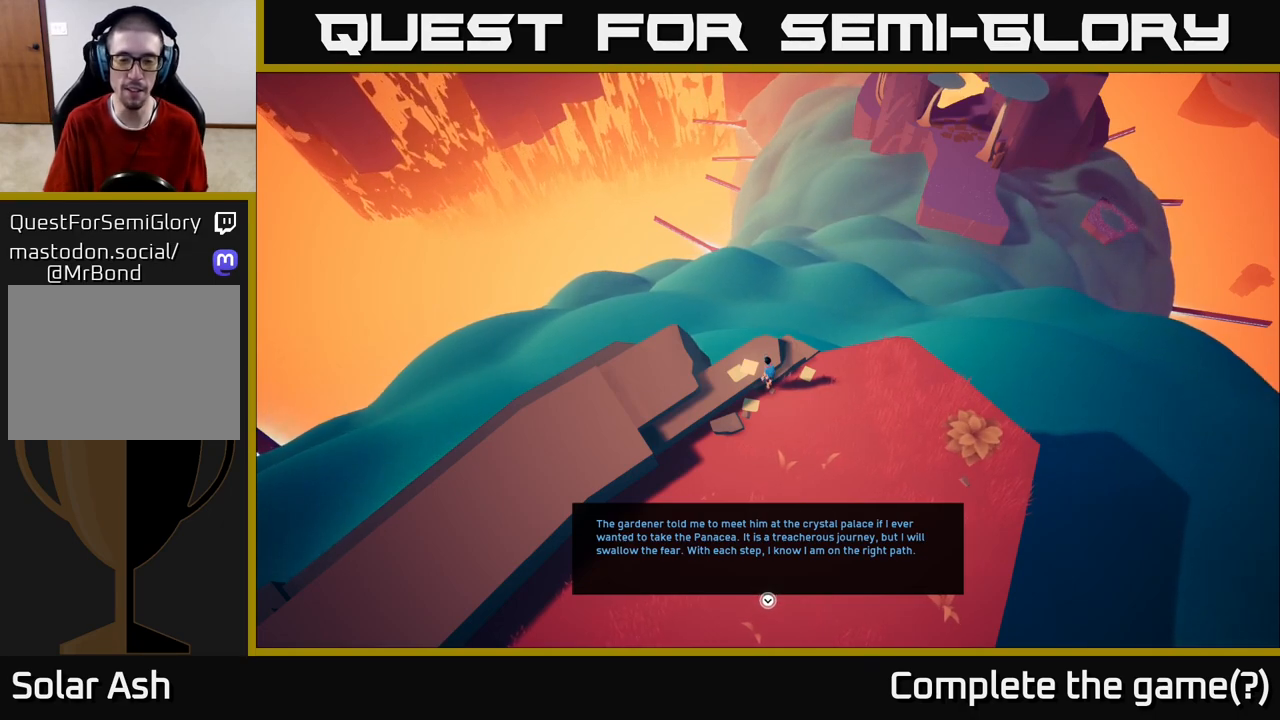
{"buttons": [], "left_stick": "center", "right_stick": "center", "events": [[50, "A", "down"], [117, "A", "up"]]}
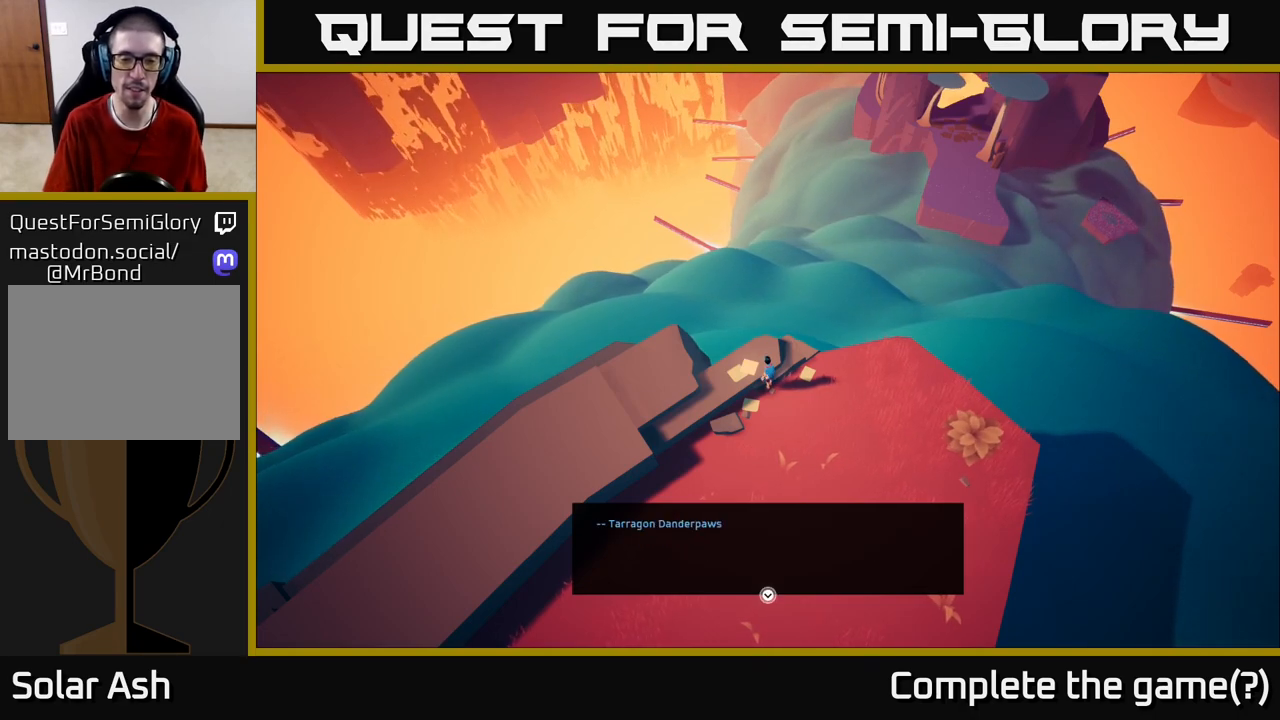
{"buttons": [], "left_stick": "center", "right_stick": "center", "events": []}
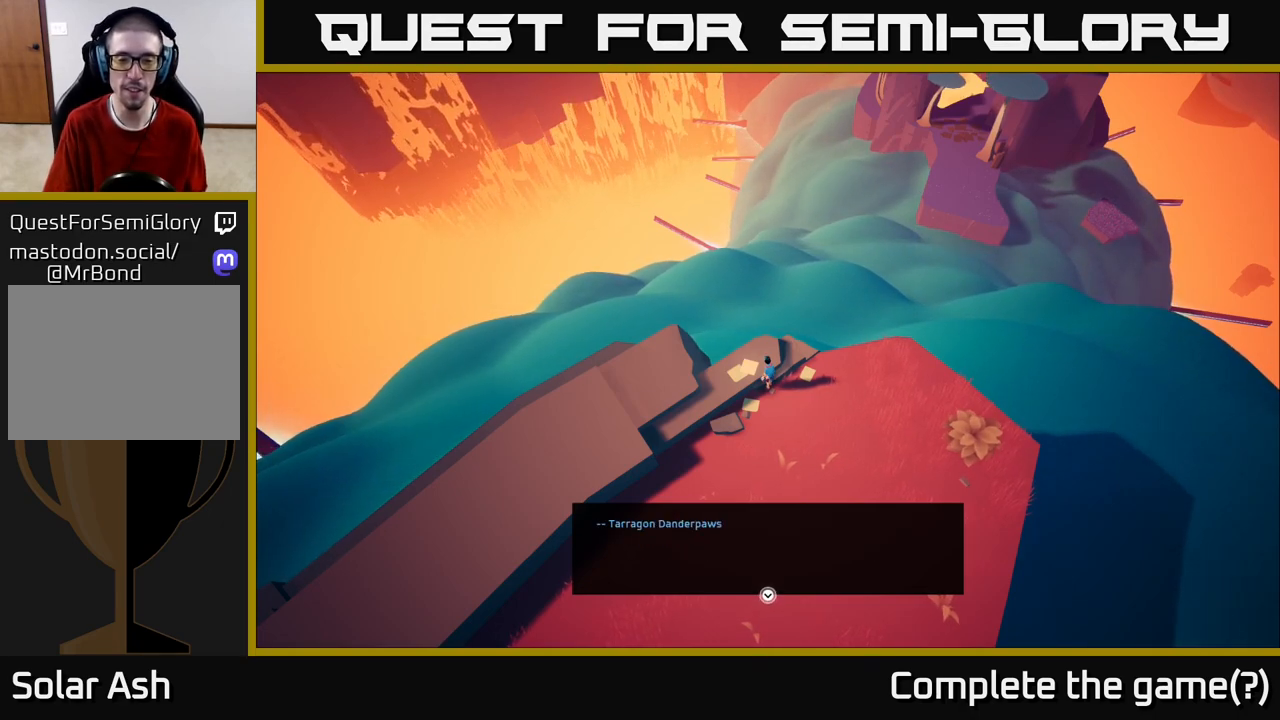
{"buttons": [], "left_stick": "center", "right_stick": "center", "events": [[317, "A", "down"], [367, "A", "up"]]}
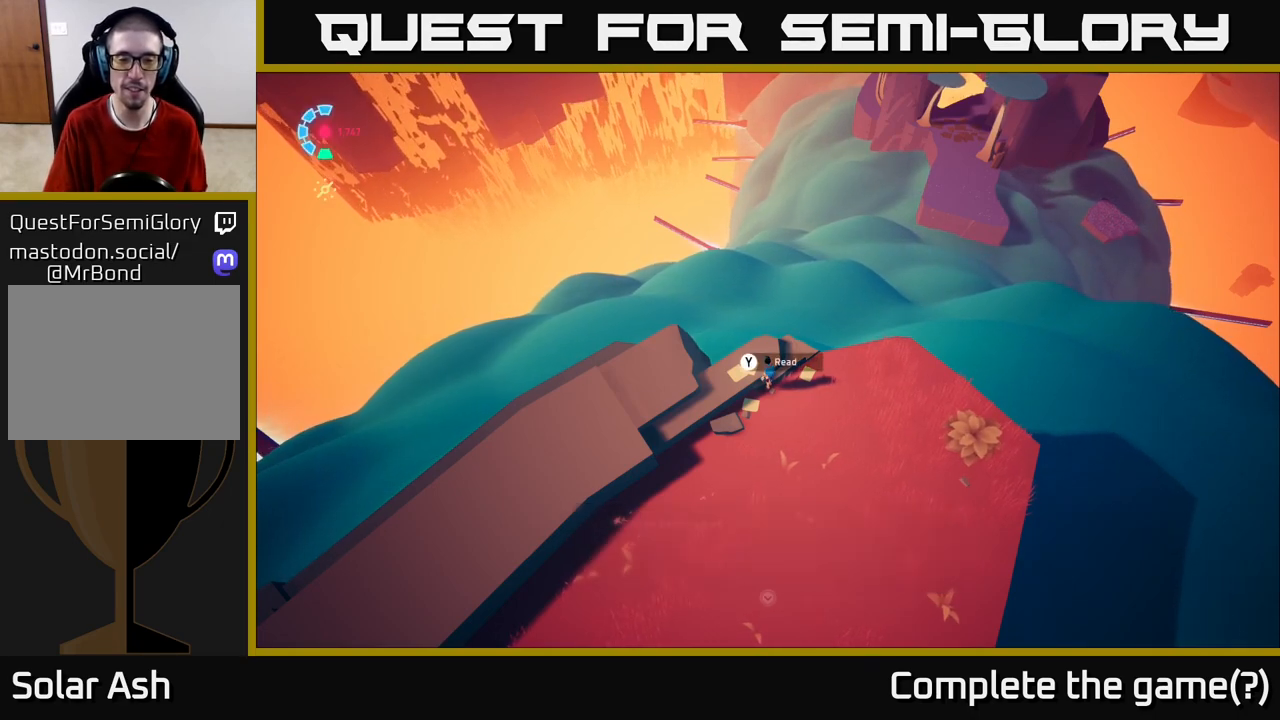
{"buttons": [], "left_stick": "right", "right_stick": "up-right", "events": [[150, "right_stick", "right"], [300, "right_stick", "up-right"], [350, "left_stick", "right"]]}
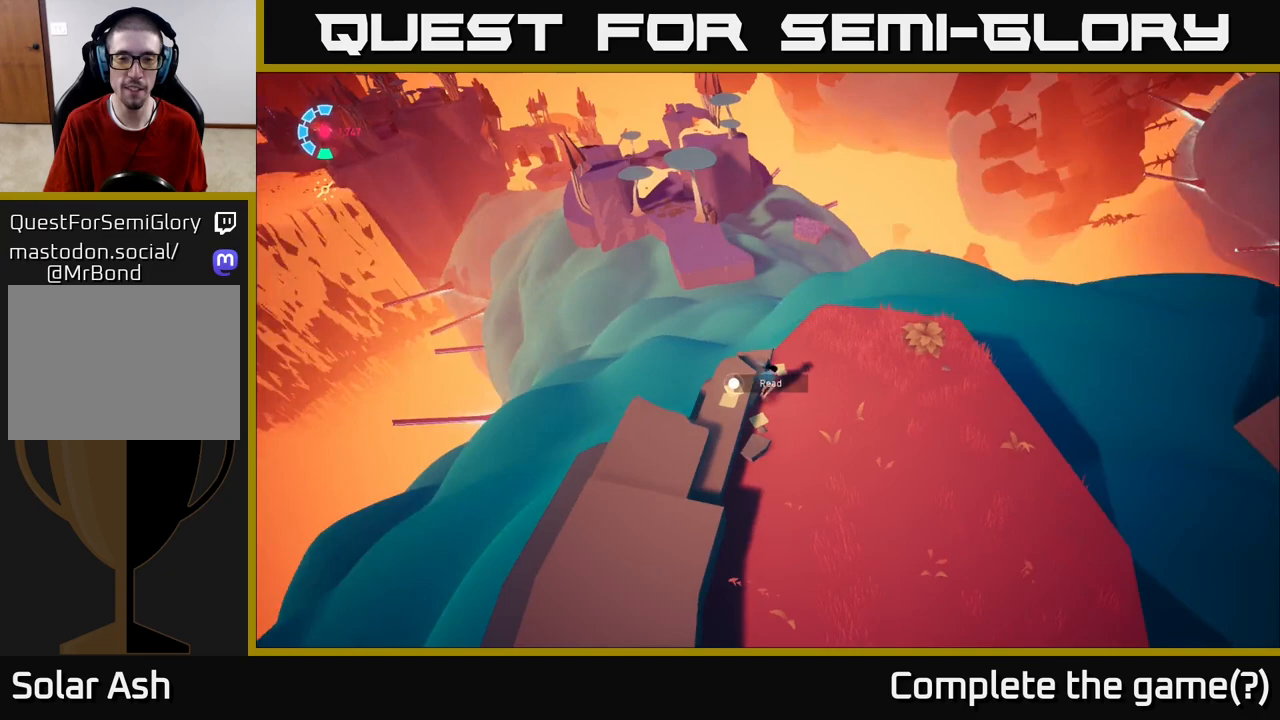
{"buttons": ["L2", "R2"], "left_stick": "up", "right_stick": "center", "events": [[50, "left_stick", "up-right"], [67, "right_stick", "center"], [150, "right_stick", "up-left"], [367, "left_stick", "up"], [367, "right_stick", "center"], [383, "L2", "down"], [433, "R2", "down"]]}
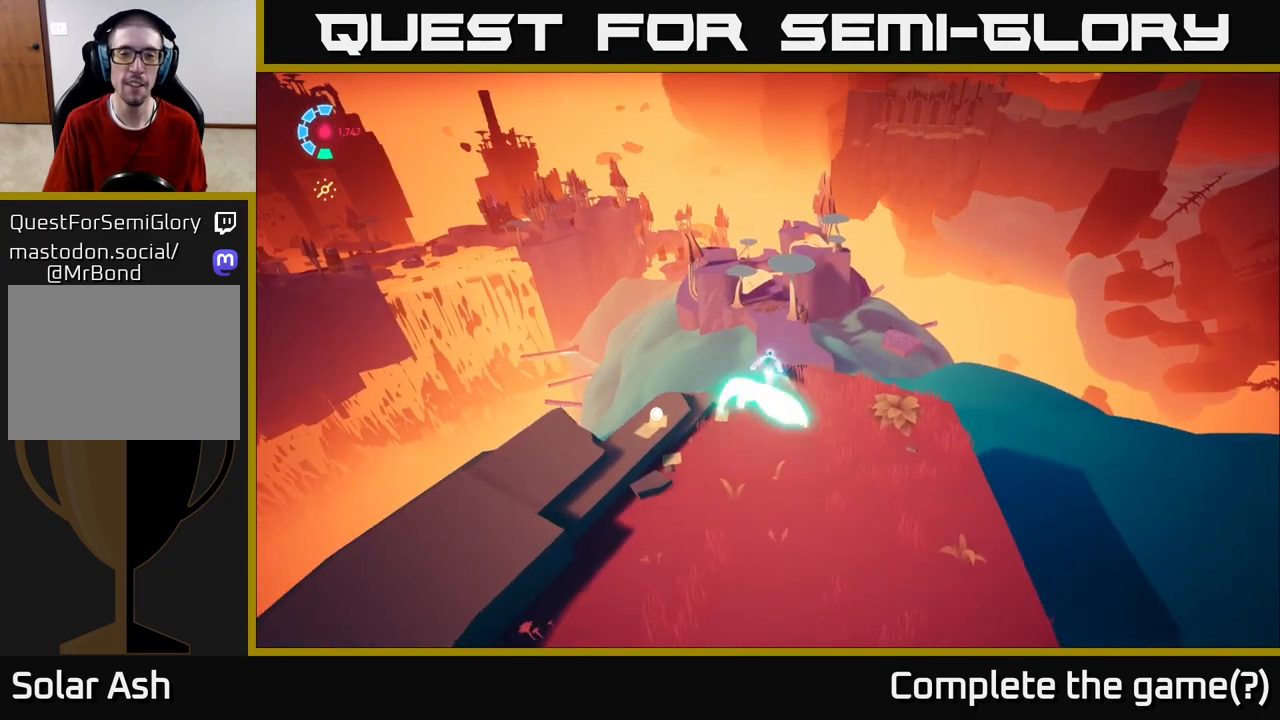
{"buttons": ["L2", "R2"], "left_stick": "up-right", "right_stick": "center", "events": [[167, "A", "down"], [350, "left_stick", "up-right"], [417, "A", "up"]]}
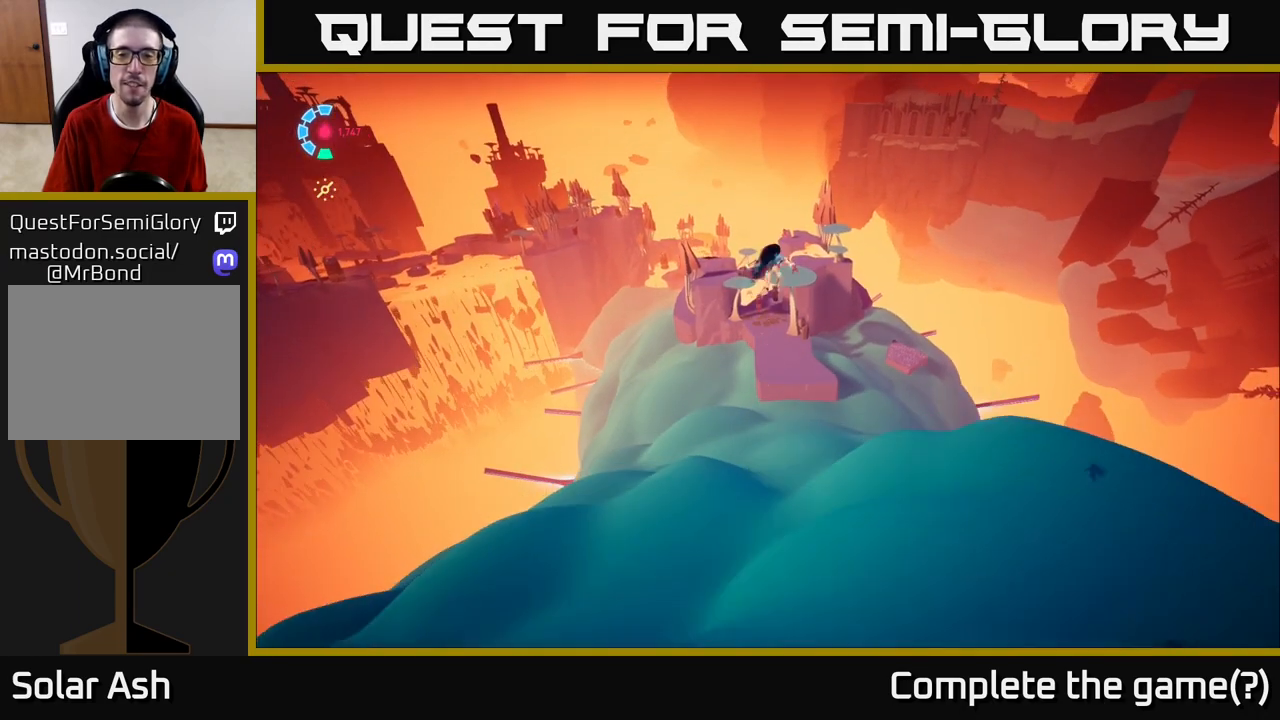
{"buttons": [], "left_stick": "up", "right_stick": "center", "events": [[233, "L2", "up"], [233, "left_stick", "up"], [267, "R2", "up"]]}
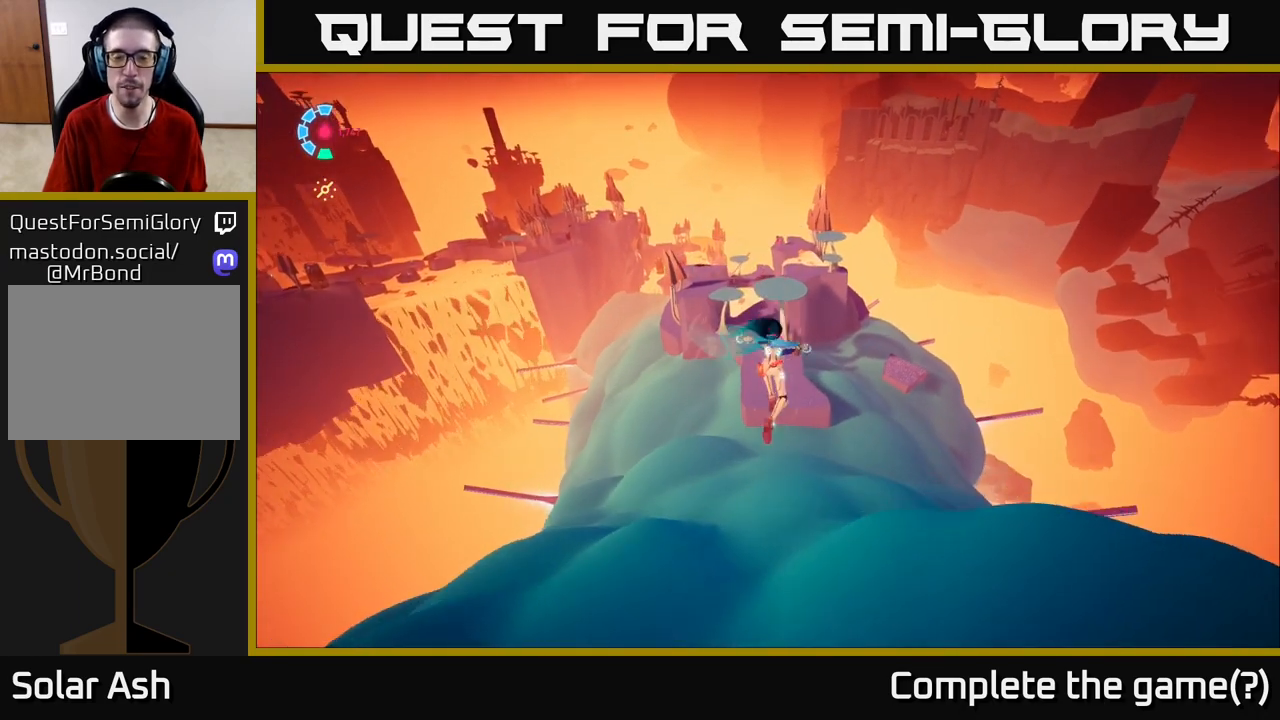
{"buttons": [], "left_stick": "up", "right_stick": "center", "events": []}
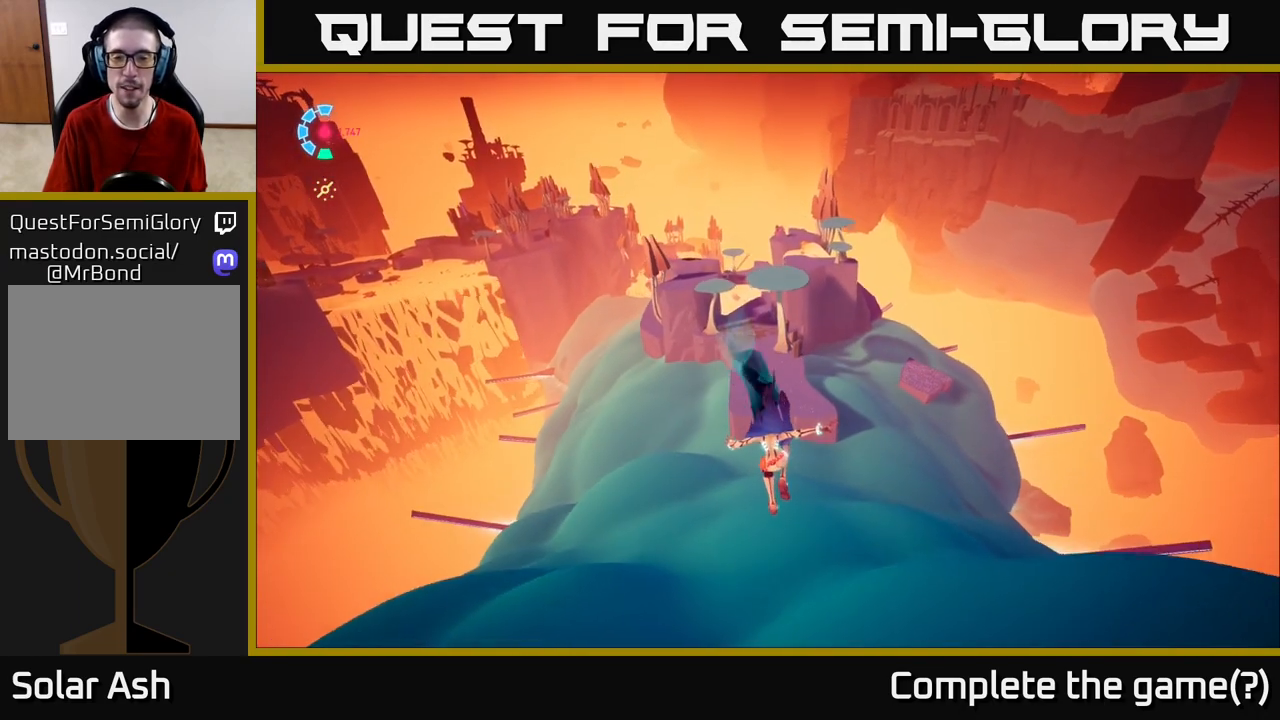
{"buttons": [], "left_stick": "up", "right_stick": "center", "events": [[100, "left_stick", "up-right"], [200, "right_stick", "down"], [300, "left_stick", "up"], [383, "right_stick", "center"]]}
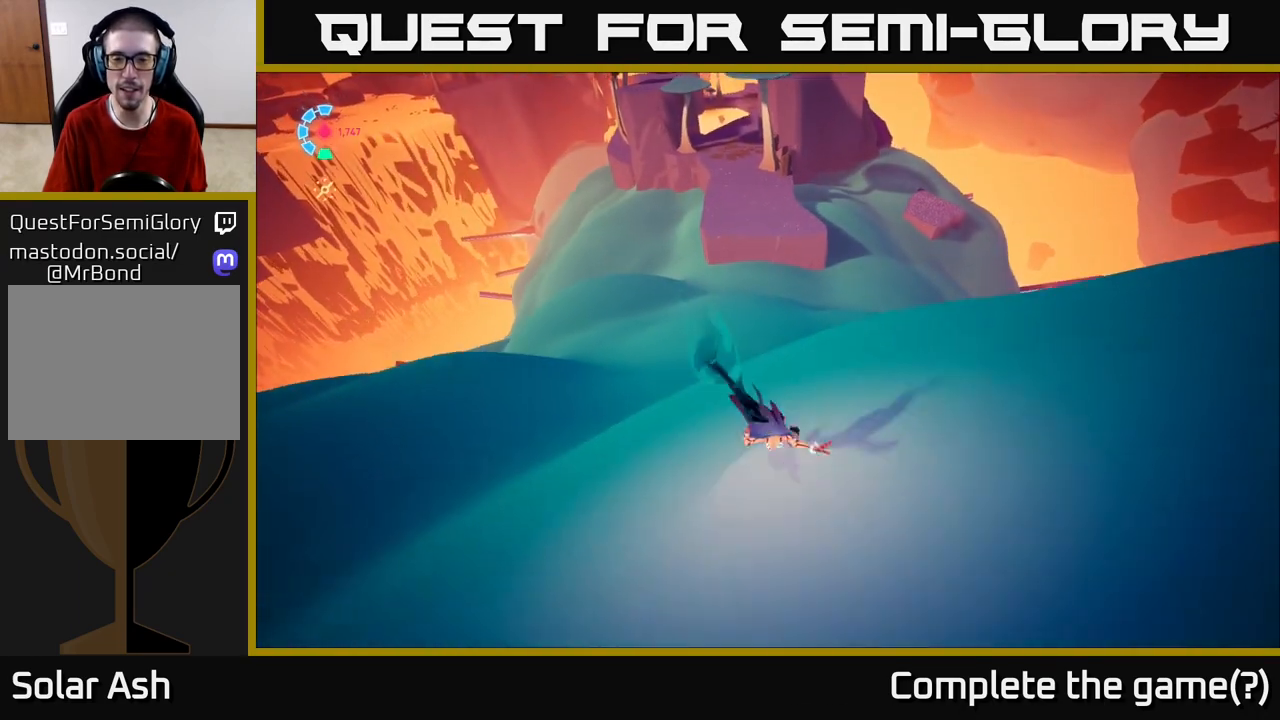
{"buttons": ["L2", "R2"], "left_stick": "up", "right_stick": "center", "events": [[117, "L2", "down"], [167, "R2", "down"]]}
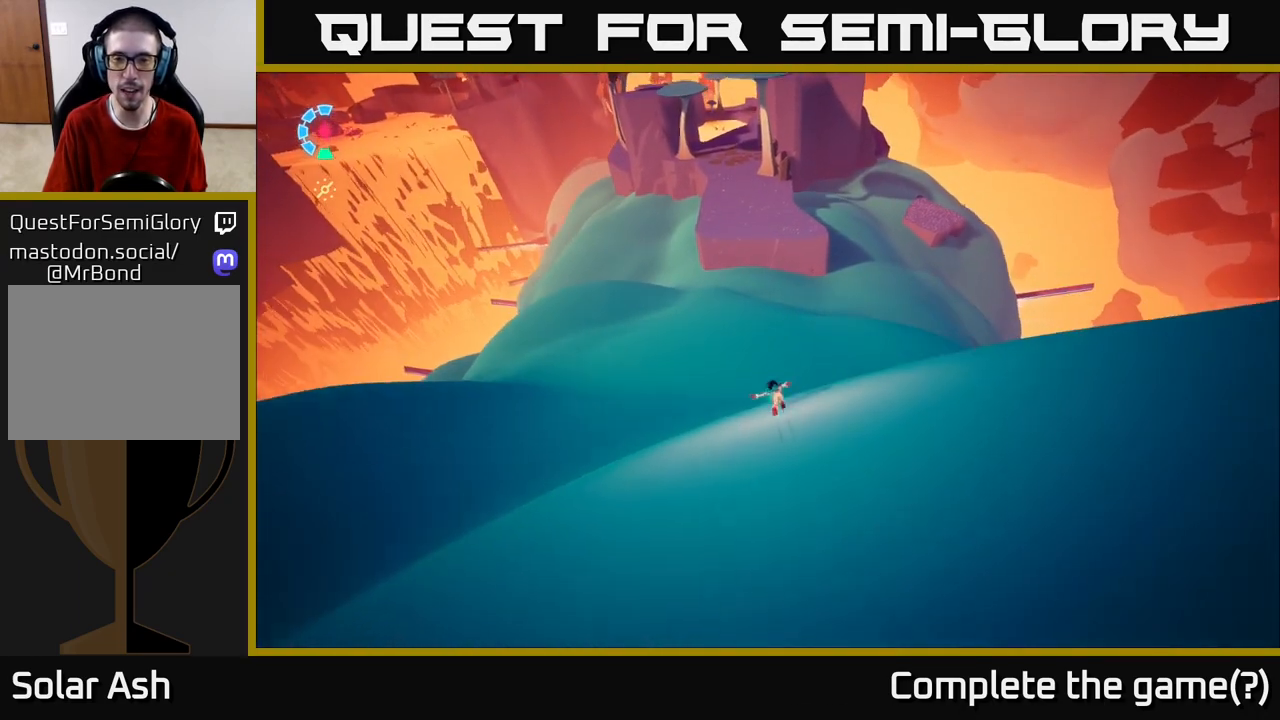
{"buttons": ["L2", "R2"], "left_stick": "up", "right_stick": "center", "events": []}
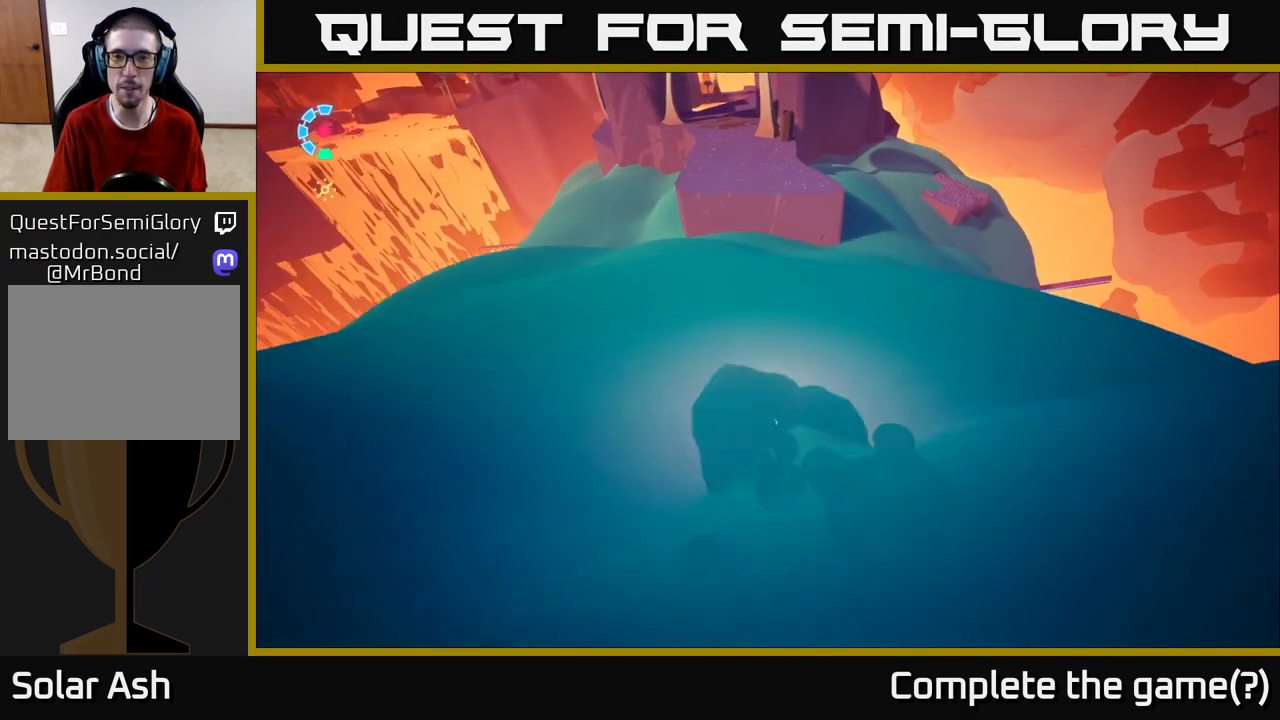
{"buttons": ["L2", "R2"], "left_stick": "up", "right_stick": "center", "events": []}
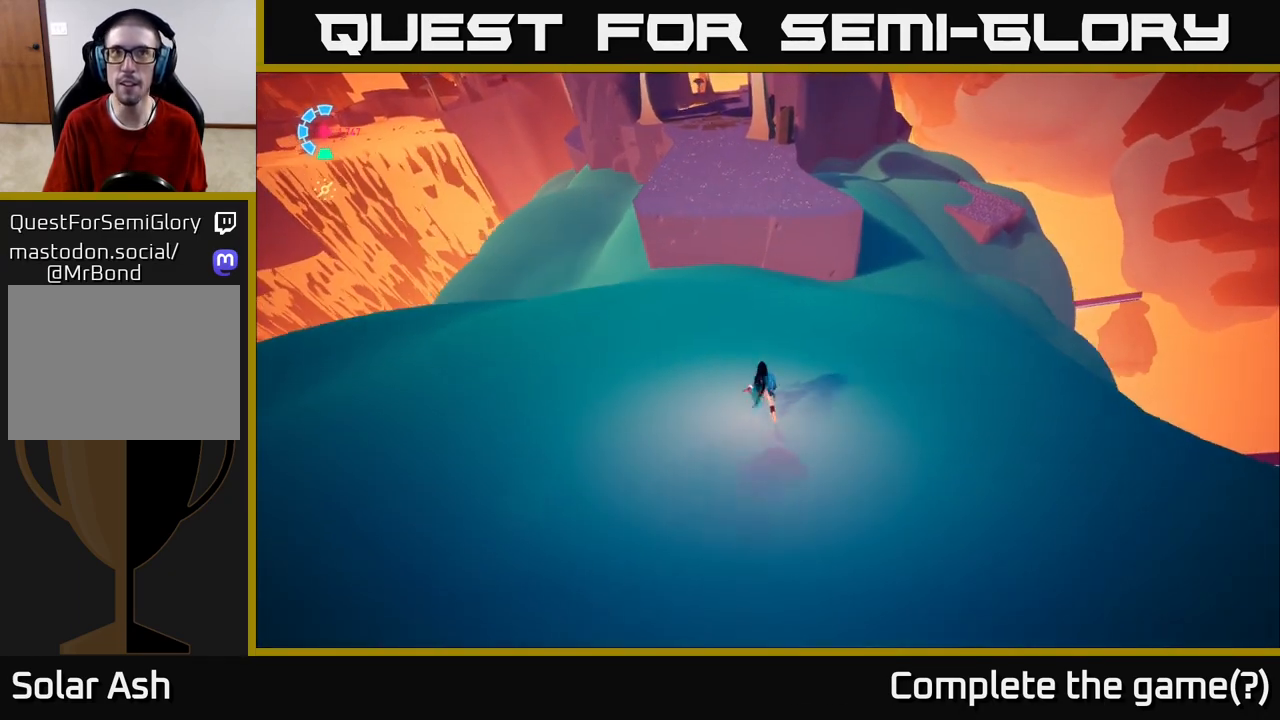
{"buttons": ["L2", "R2"], "left_stick": "up", "right_stick": "center", "events": [[100, "A", "down"], [350, "A", "up"]]}
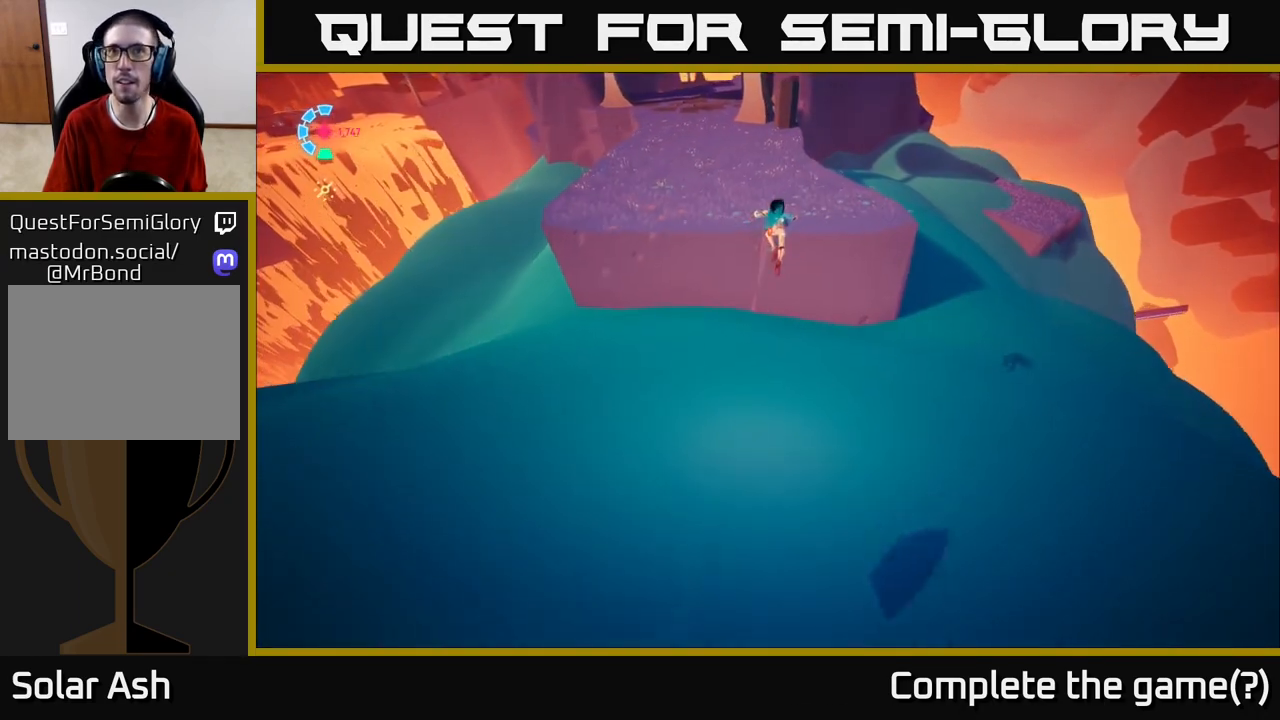
{"buttons": [], "left_stick": "up", "right_stick": "center", "events": [[67, "A", "down"], [233, "A", "up"], [250, "R2", "up"], [467, "L2", "up"]]}
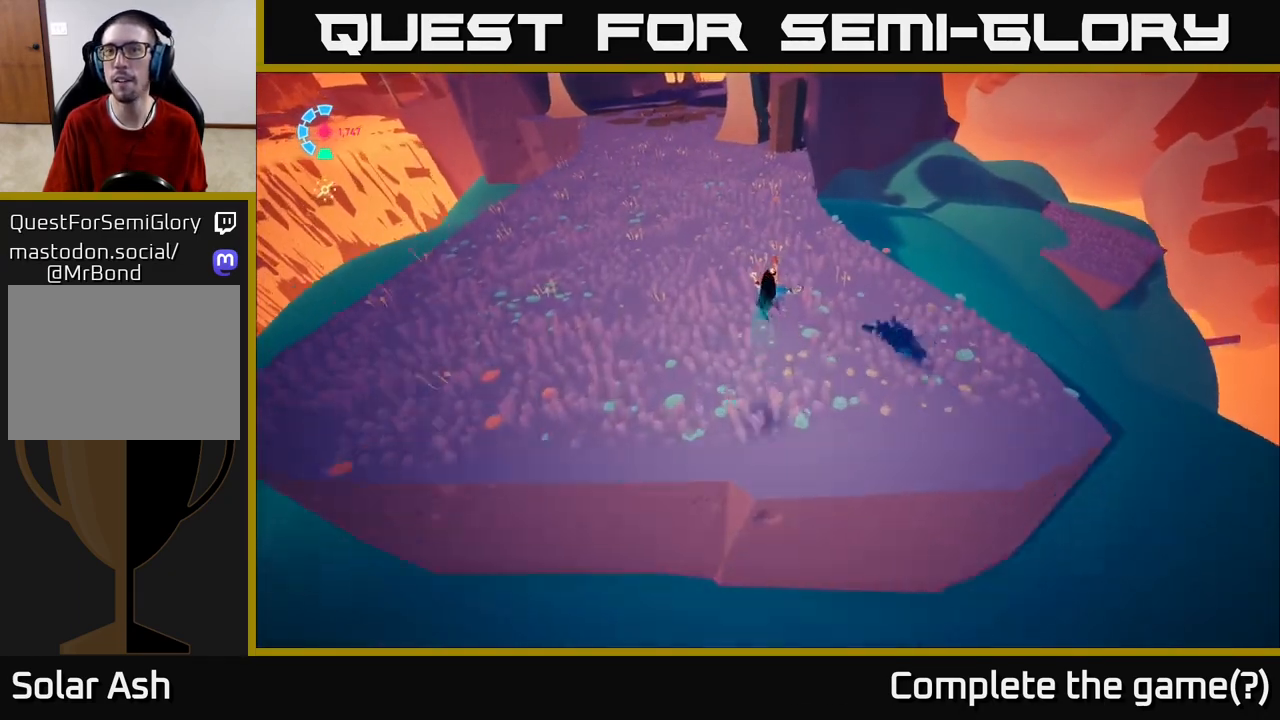
{"buttons": [], "left_stick": "up-right", "right_stick": "up-left", "events": [[217, "left_stick", "up-right"], [317, "right_stick", "left"], [333, "left_stick", "right"], [433, "right_stick", "up-left"], [467, "left_stick", "up-right"]]}
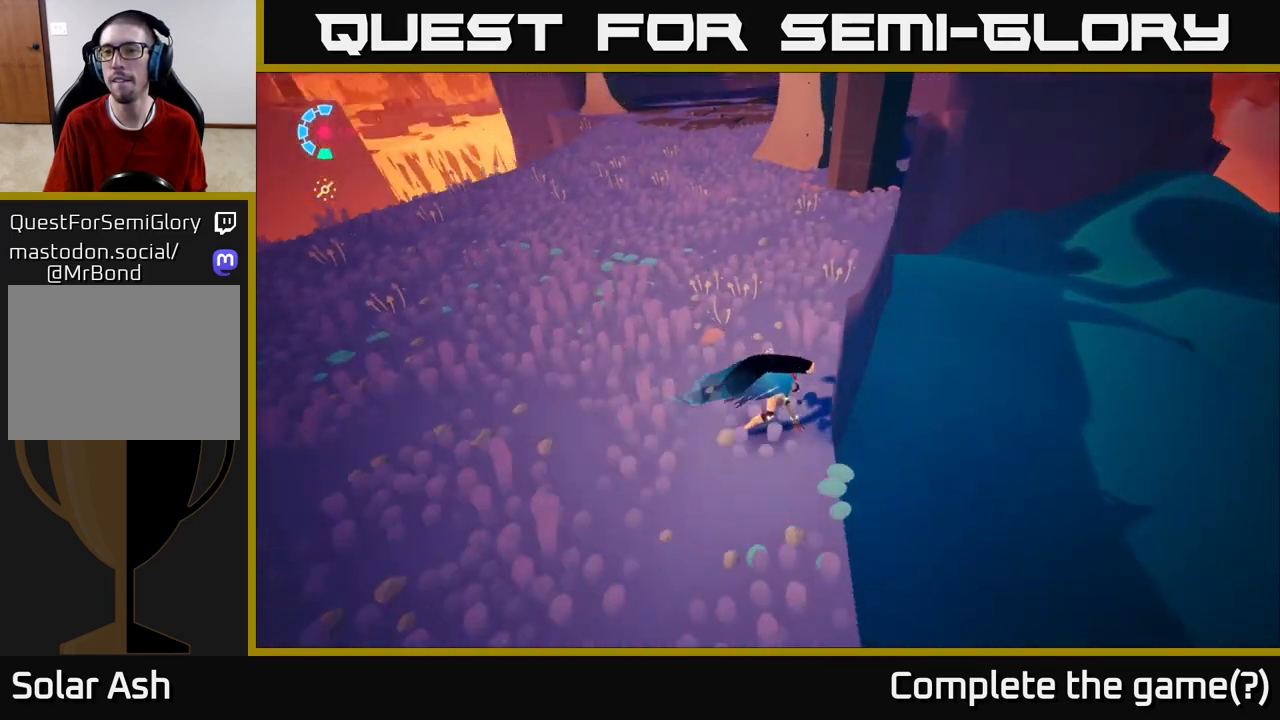
{"buttons": [], "left_stick": "left", "right_stick": "center", "events": [[33, "left_stick", "up-left"], [67, "L2", "down"], [150, "right_stick", "up-right"], [167, "R2", "down"], [400, "right_stick", "center"], [483, "R2", "up"], [483, "left_stick", "left"], [500, "L2", "up"]]}
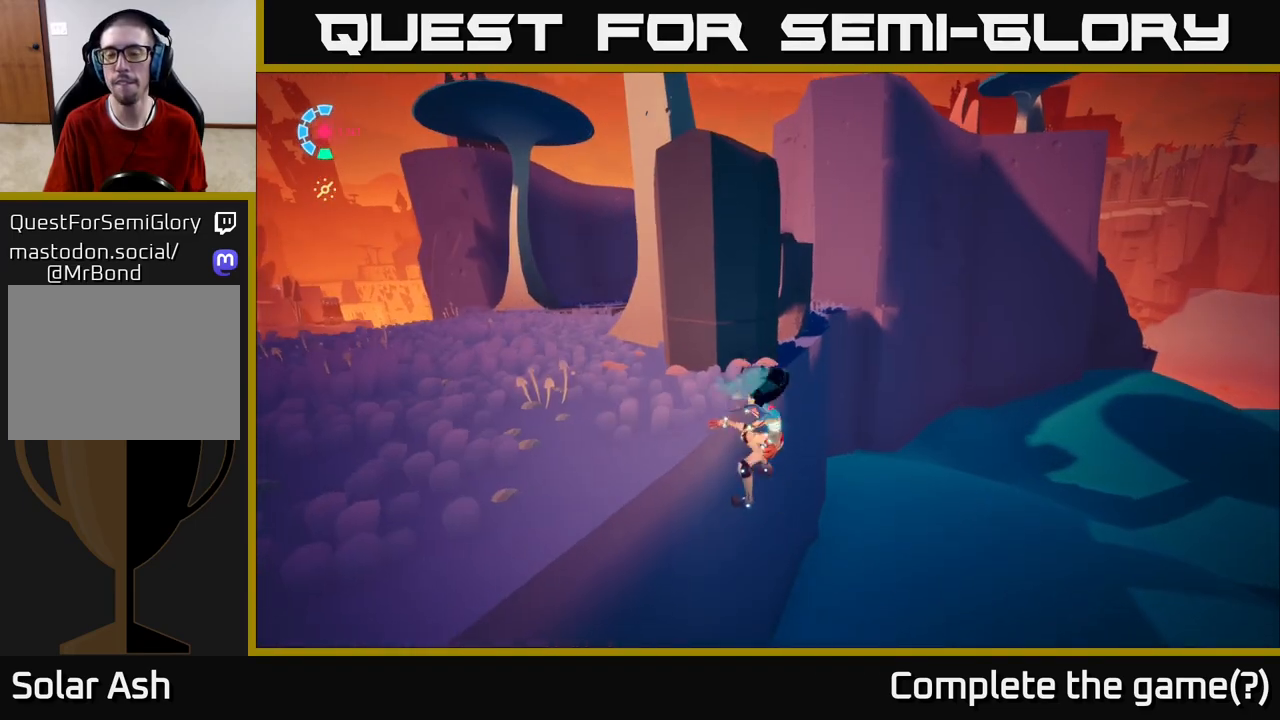
{"buttons": [], "left_stick": "left", "right_stick": "center", "events": [[117, "A", "down"], [250, "A", "up"]]}
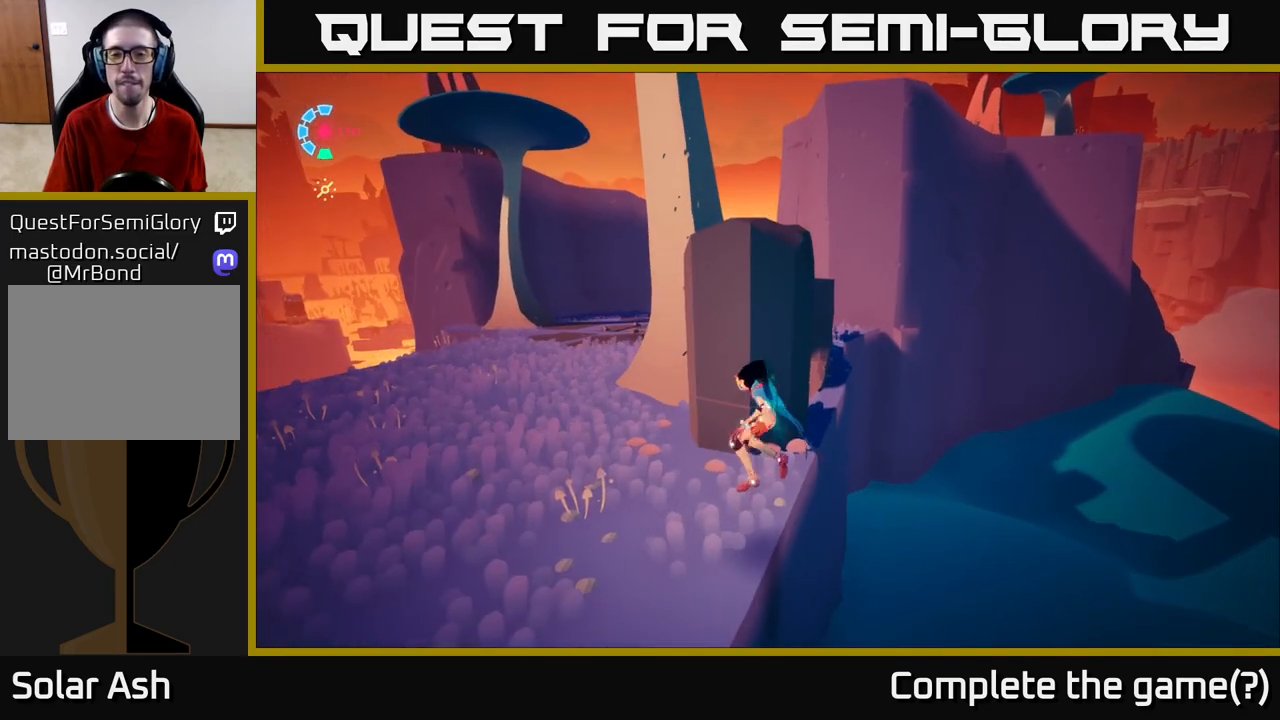
{"buttons": ["L2", "R2"], "left_stick": "up-left", "right_stick": "center", "events": [[183, "right_stick", "right"], [233, "left_stick", "up-left"], [267, "L2", "down"], [350, "right_stick", "center"], [367, "R2", "down"]]}
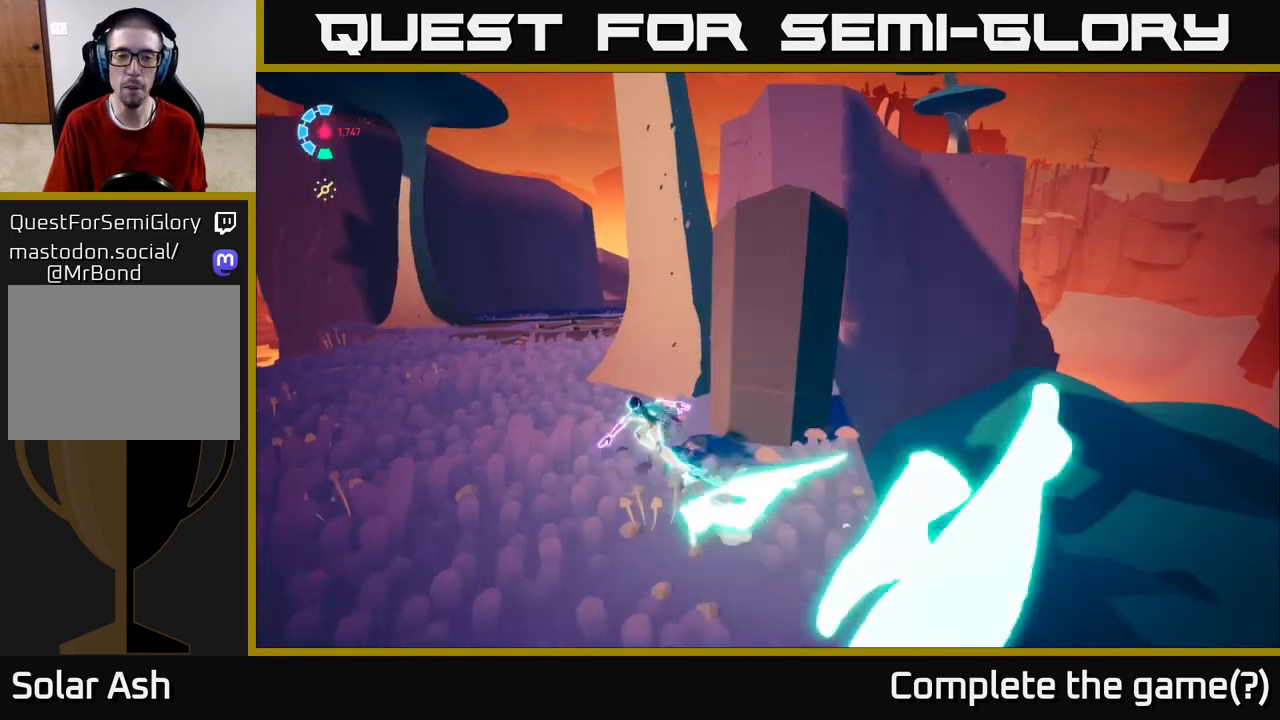
{"buttons": ["L2", "R2"], "left_stick": "up", "right_stick": "down-right", "events": [[67, "left_stick", "up"], [400, "right_stick", "down-right"]]}
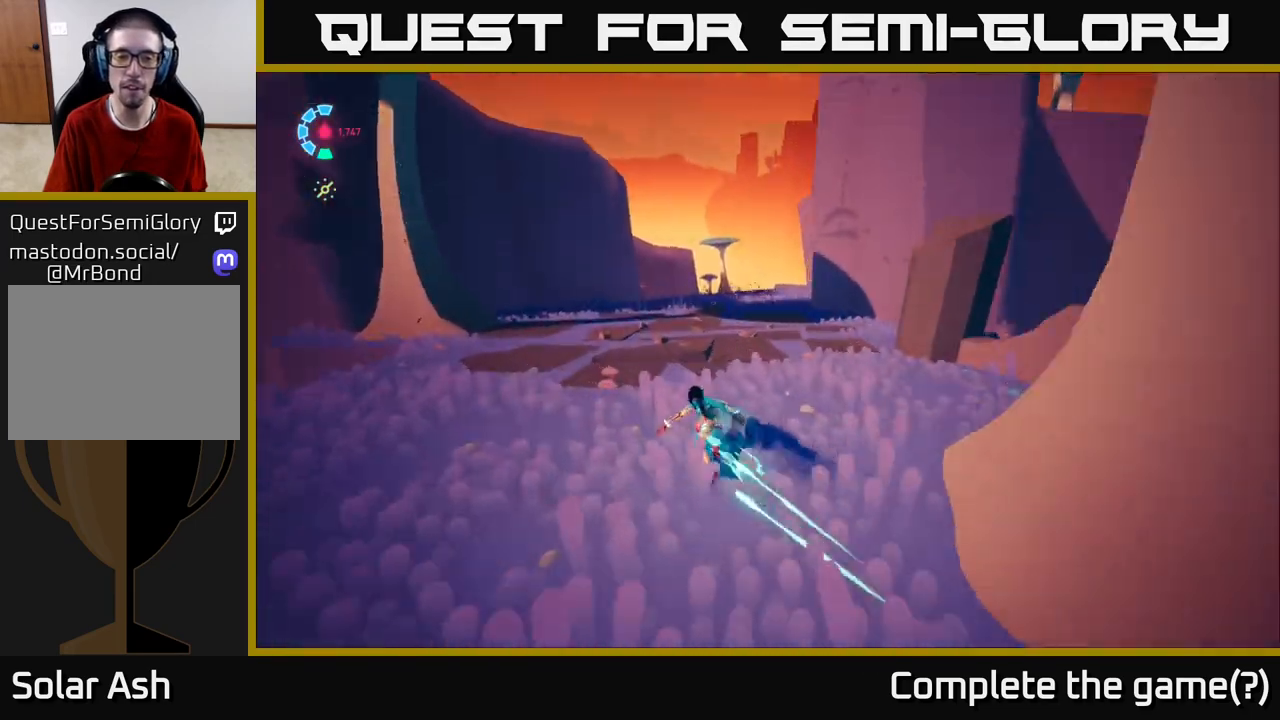
{"buttons": ["L2", "R2"], "left_stick": "up", "right_stick": "right", "events": [[233, "right_stick", "center"], [483, "right_stick", "right"]]}
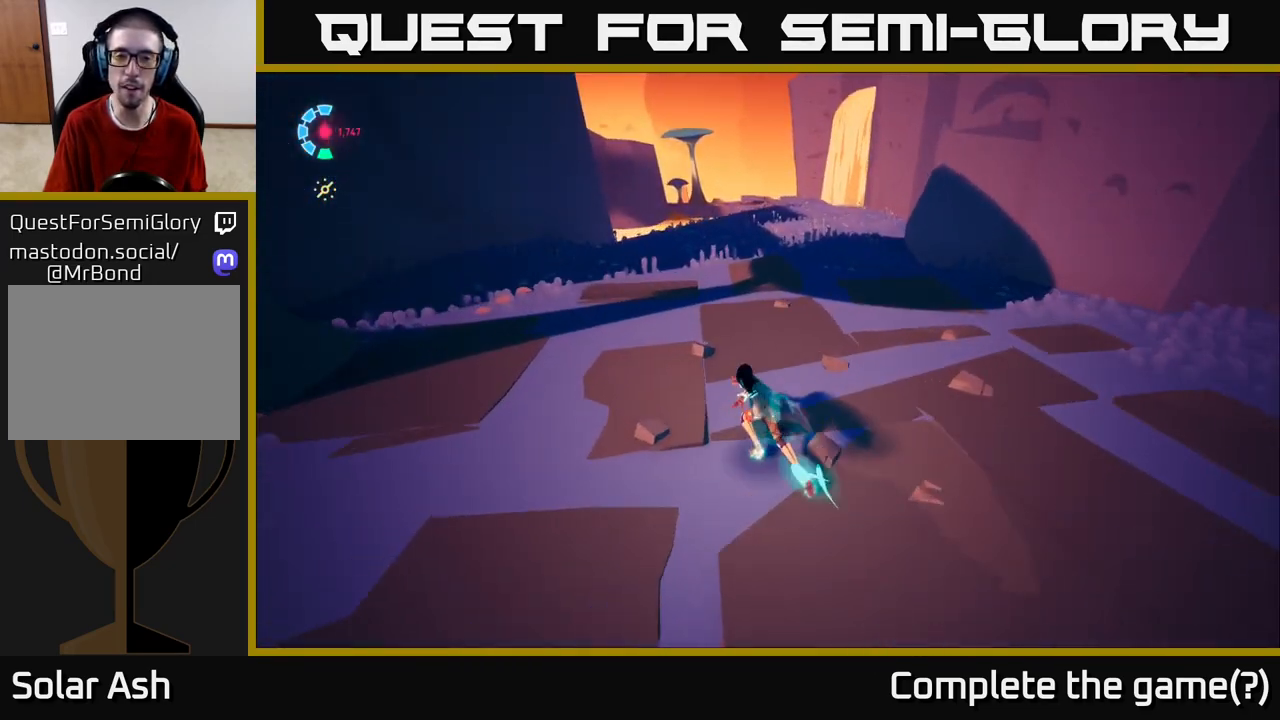
{"buttons": ["L2", "R2"], "left_stick": "up", "right_stick": "center", "events": [[267, "left_stick", "up-right"], [300, "right_stick", "center"], [483, "left_stick", "up"]]}
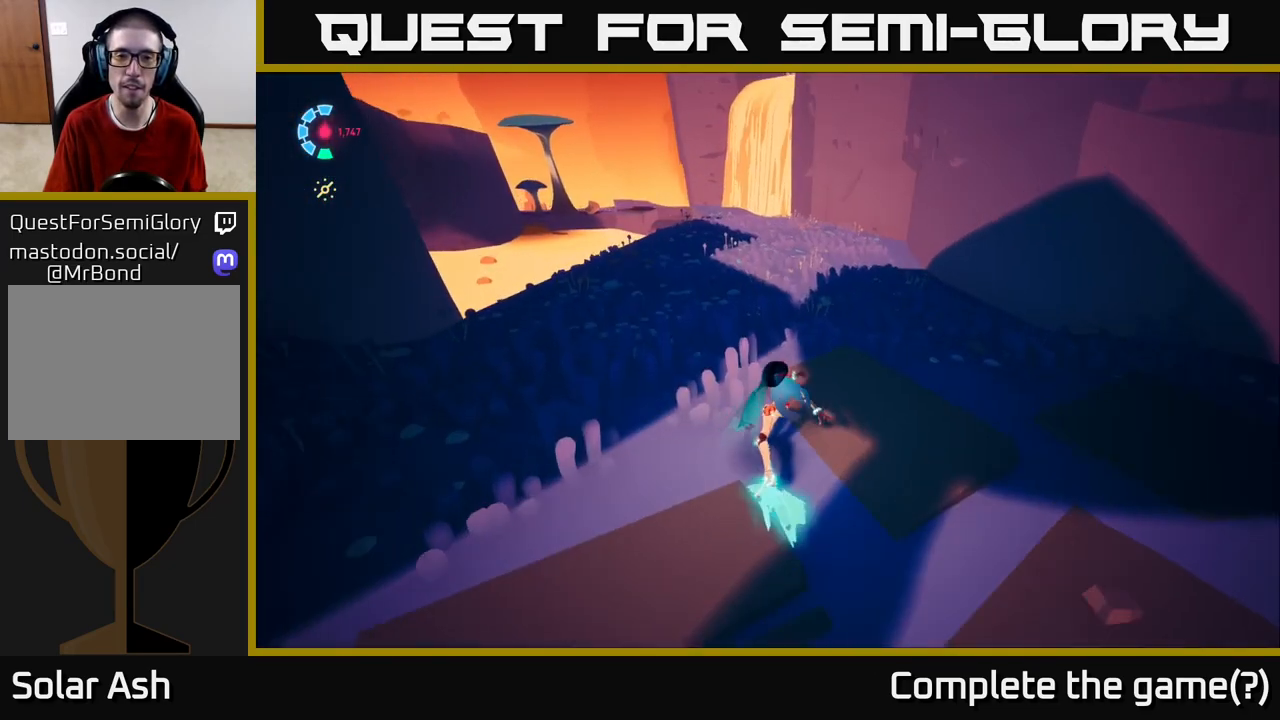
{"buttons": ["L2", "R2"], "left_stick": "up-right", "right_stick": "up-left", "events": [[50, "L2", "up"], [67, "R2", "up"], [233, "L2", "down"], [283, "right_stick", "left"], [300, "R2", "down"], [483, "left_stick", "up-right"], [483, "right_stick", "up-left"]]}
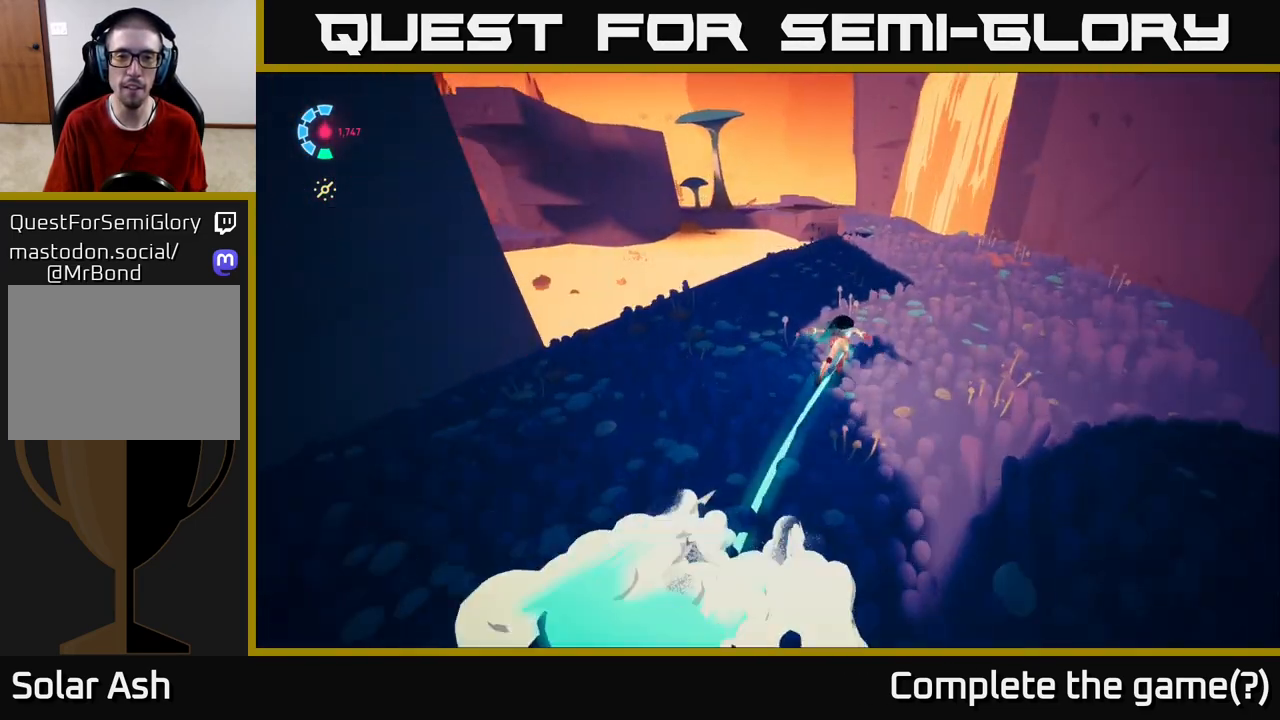
{"buttons": [], "left_stick": "center", "right_stick": "center", "events": [[117, "right_stick", "center"], [283, "left_stick", "up"], [317, "R2", "up"], [333, "L2", "up"], [483, "left_stick", "center"]]}
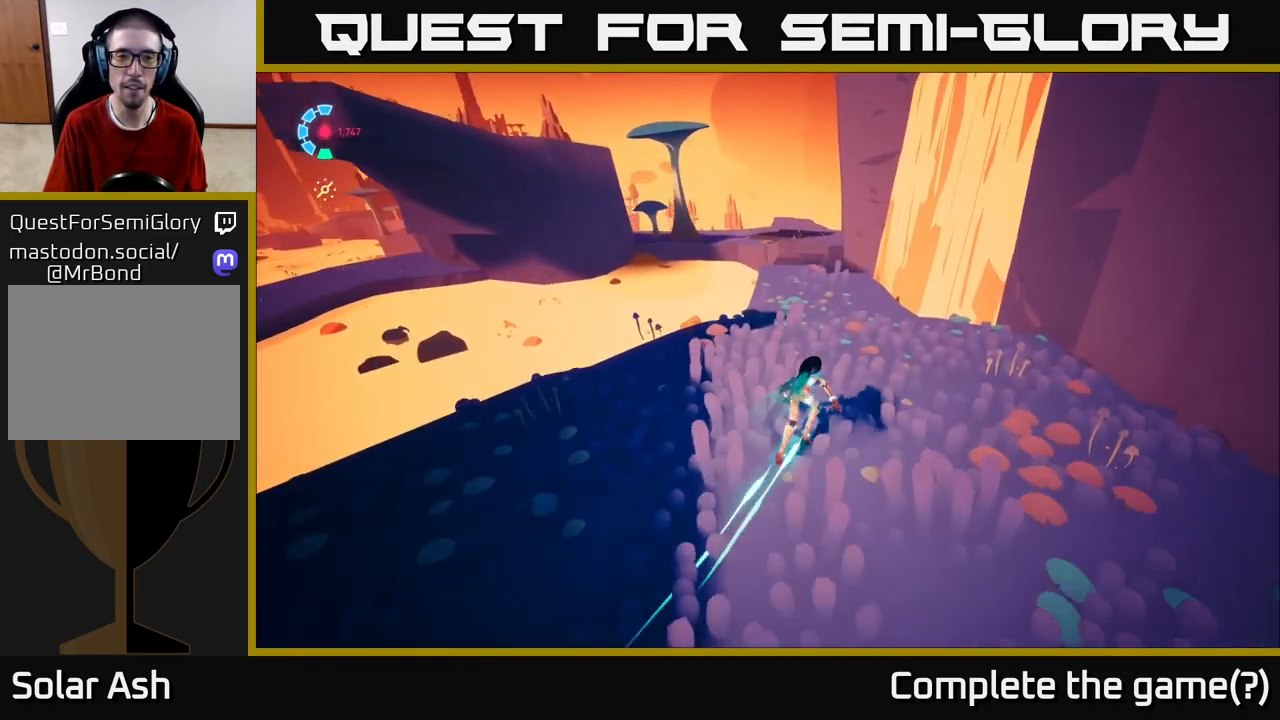
{"buttons": [], "left_stick": "down-left", "right_stick": "center", "events": [[217, "left_stick", "down-left"], [233, "right_stick", "down"], [450, "right_stick", "center"]]}
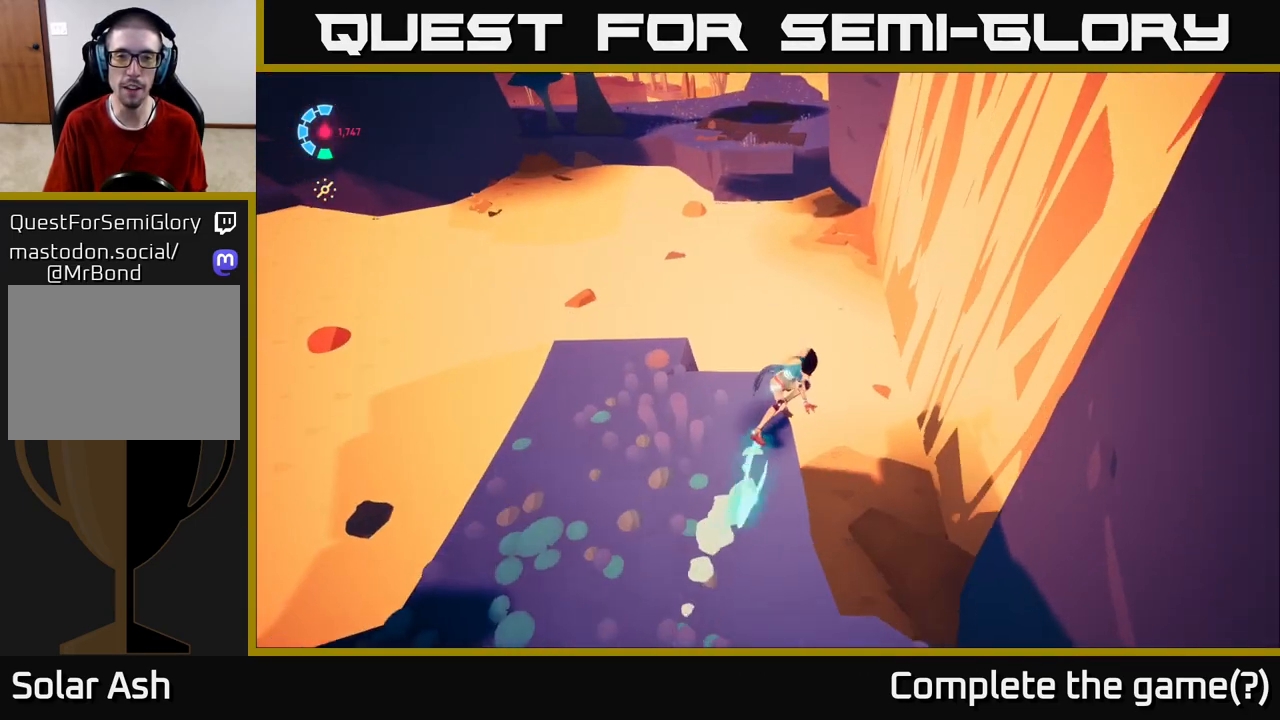
{"buttons": [], "left_stick": "up", "right_stick": "center", "events": [[17, "left_stick", "down"], [83, "A", "down"], [167, "A", "up"], [300, "left_stick", "up-left"], [417, "left_stick", "up"]]}
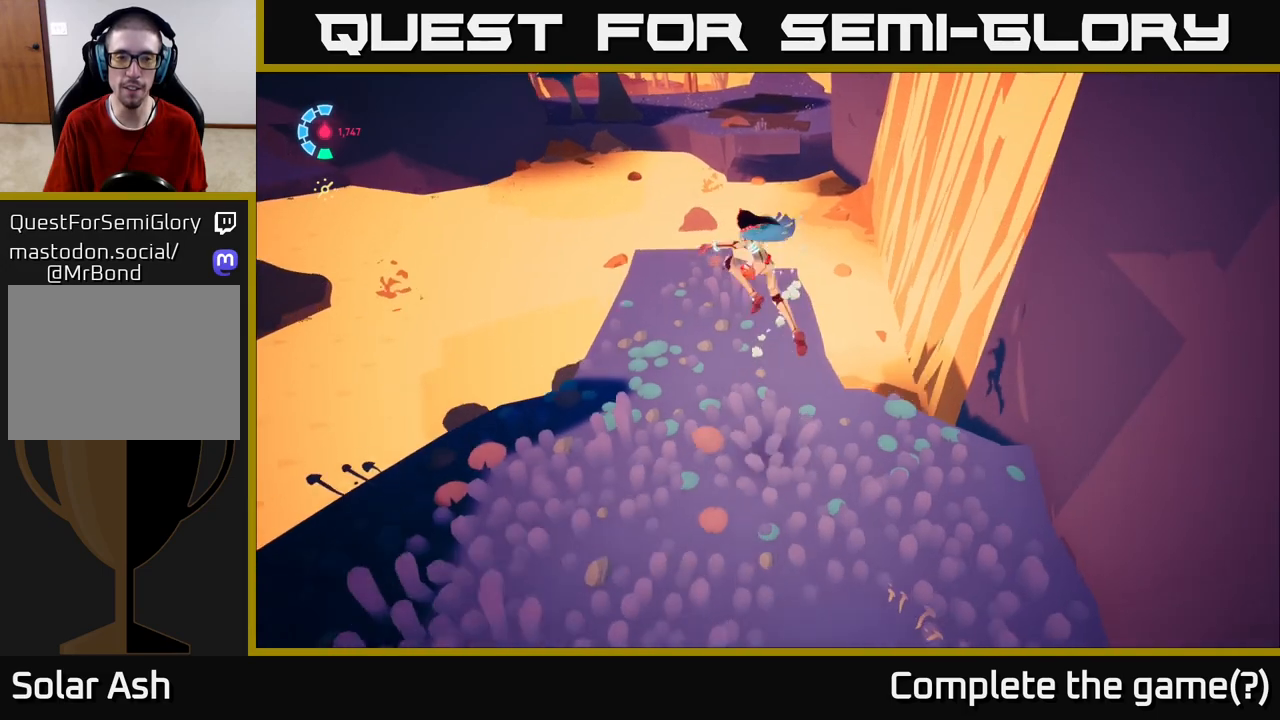
{"buttons": [], "left_stick": "center", "right_stick": "center", "events": [[367, "left_stick", "center"]]}